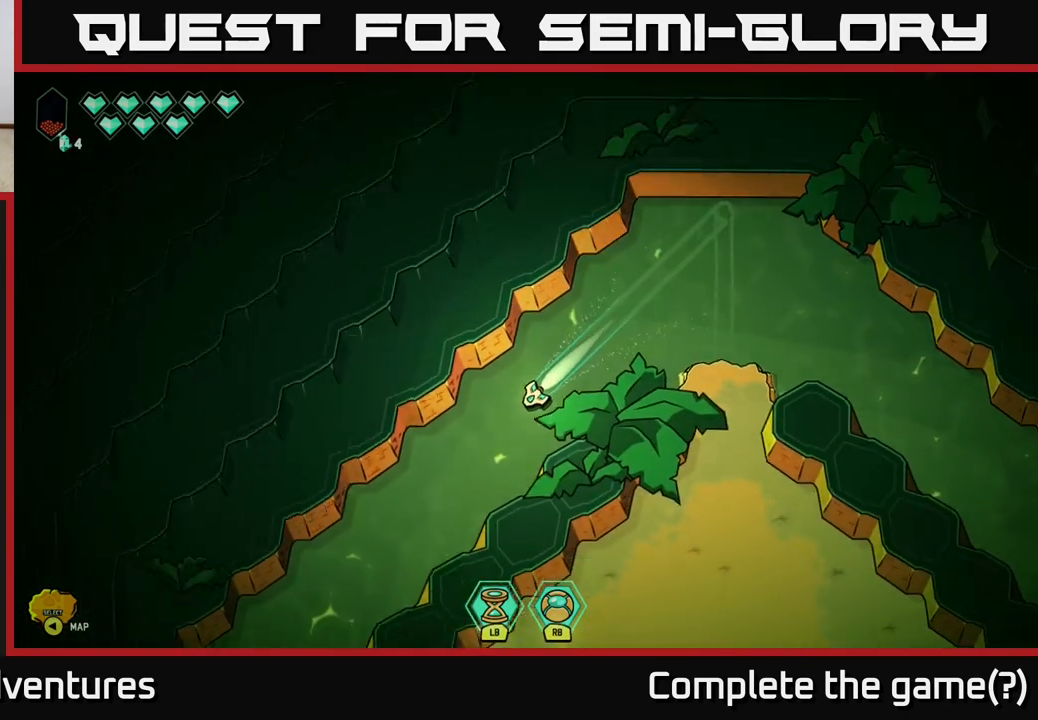
Gameplay with a controller (Xbox layout); each line is a JSON object with the inputs held at the frame after it. "events" lists button and stick changes between this image and that frame as [ms after this image, input, new state], when the widget could be followed in between.
{"buttons": ["L2"], "left_stick": "down", "right_stick": "center", "events": [[467, "left_stick", "down"]]}
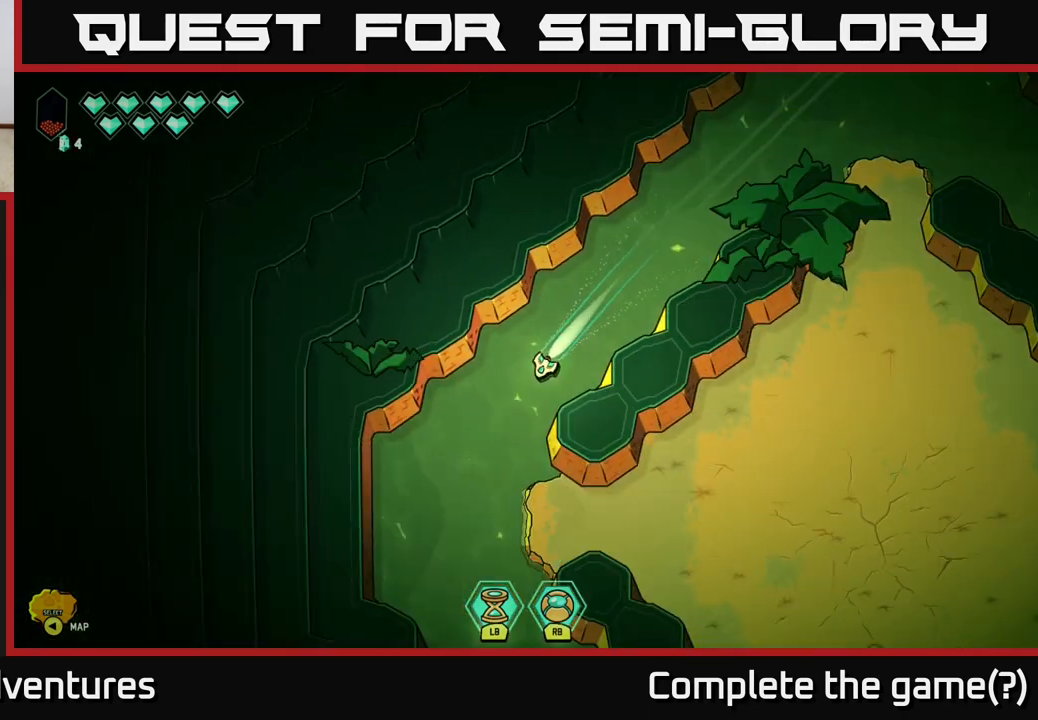
{"buttons": ["L2"], "left_stick": "down-right", "right_stick": "center", "events": [[67, "left_stick", "down-right"]]}
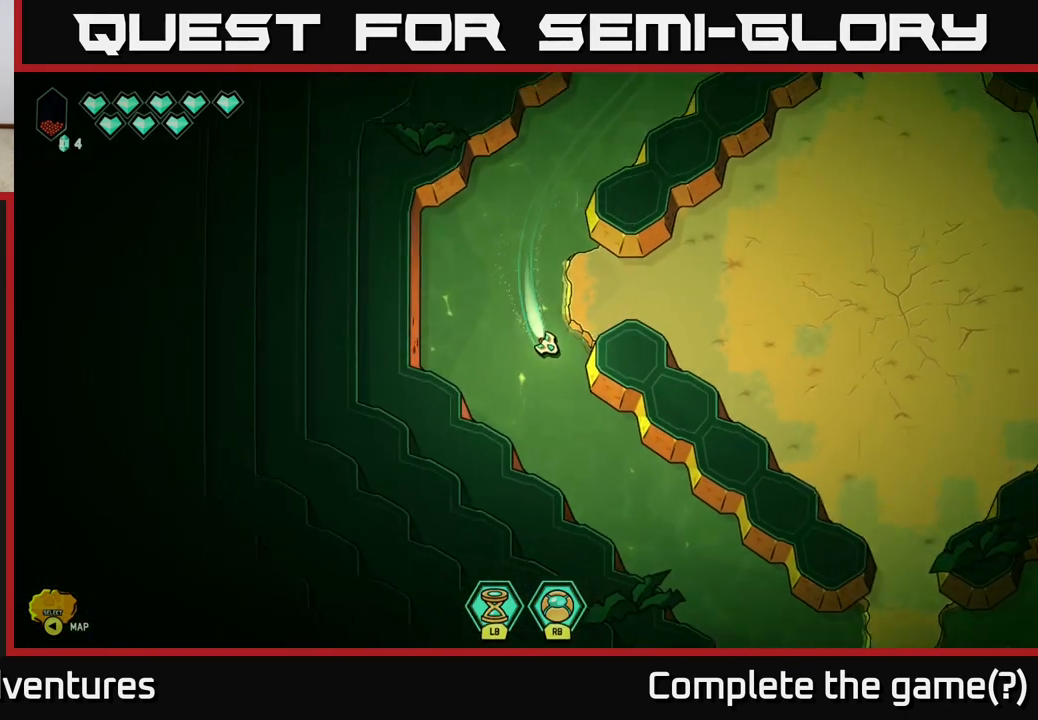
{"buttons": ["L2"], "left_stick": "down-right", "right_stick": "center", "events": []}
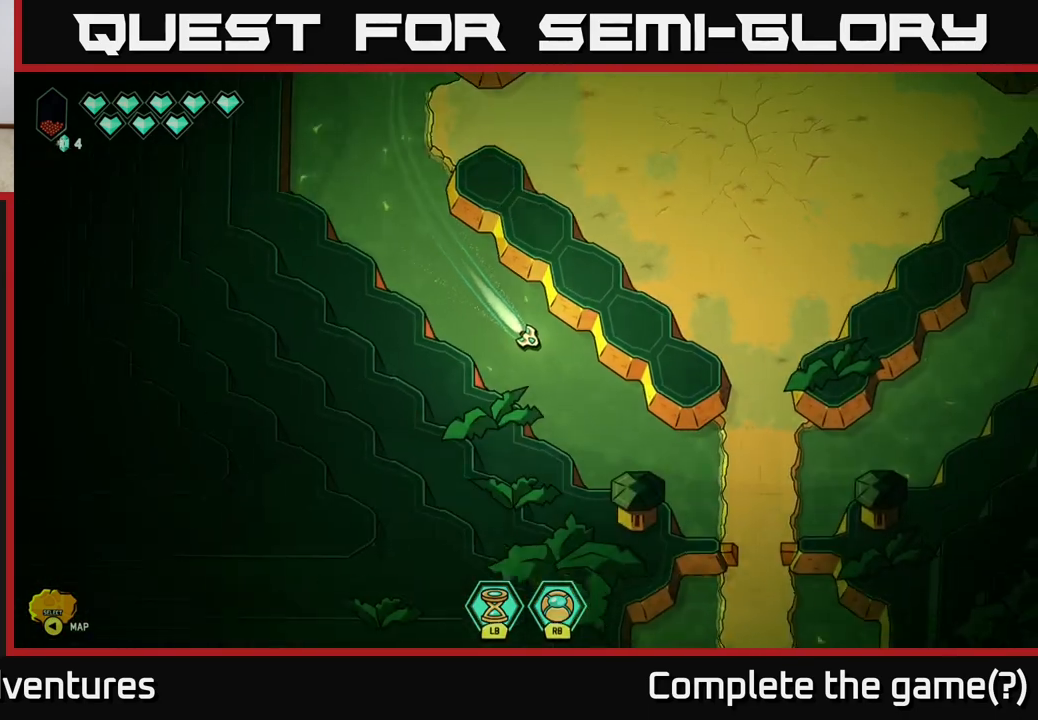
{"buttons": [], "left_stick": "right", "right_stick": "center", "events": [[217, "L2", "up"], [300, "left_stick", "right"]]}
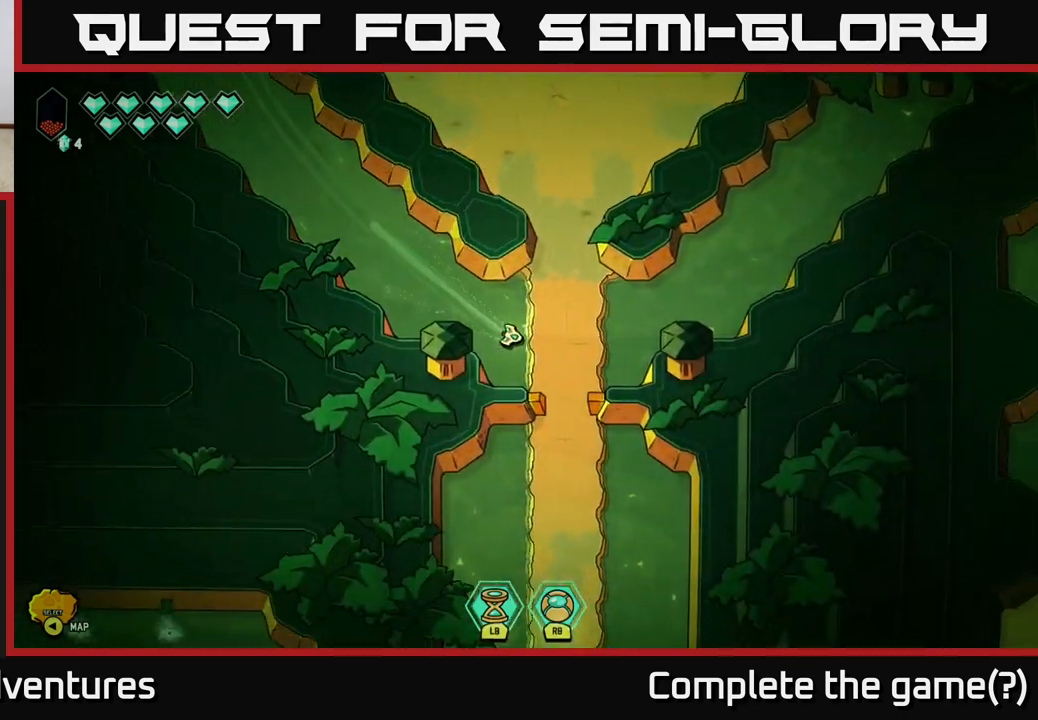
{"buttons": [], "left_stick": "center", "right_stick": "center", "events": [[200, "left_stick", "center"]]}
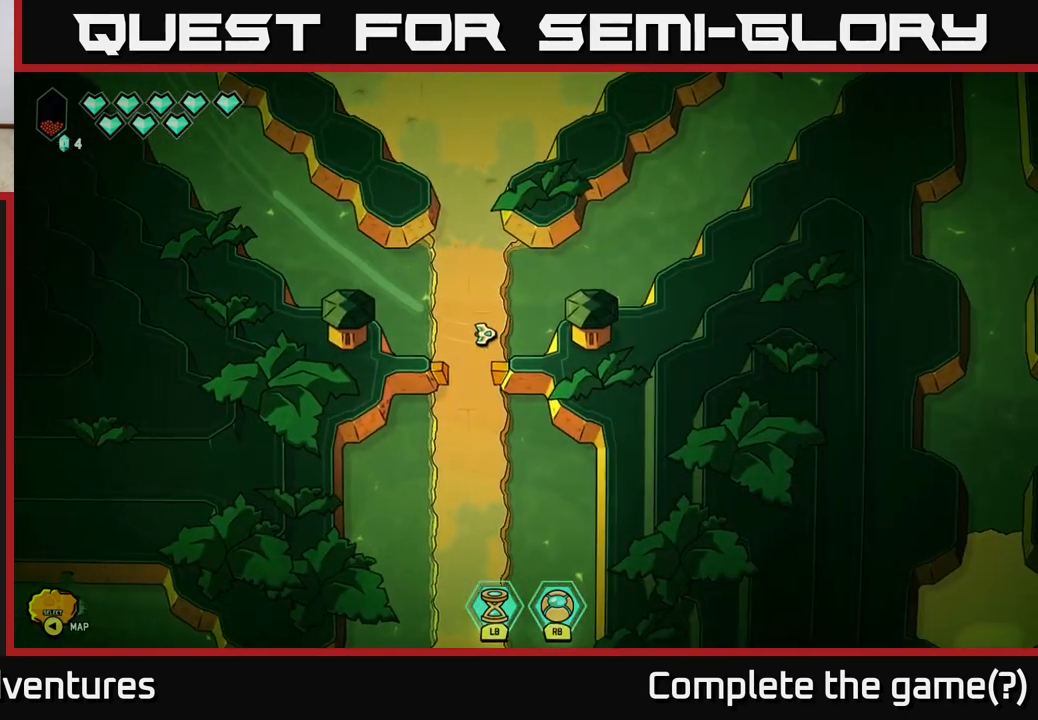
{"buttons": ["L2"], "left_stick": "up", "right_stick": "center", "events": [[183, "left_stick", "up-left"], [267, "L2", "down"], [300, "left_stick", "up"]]}
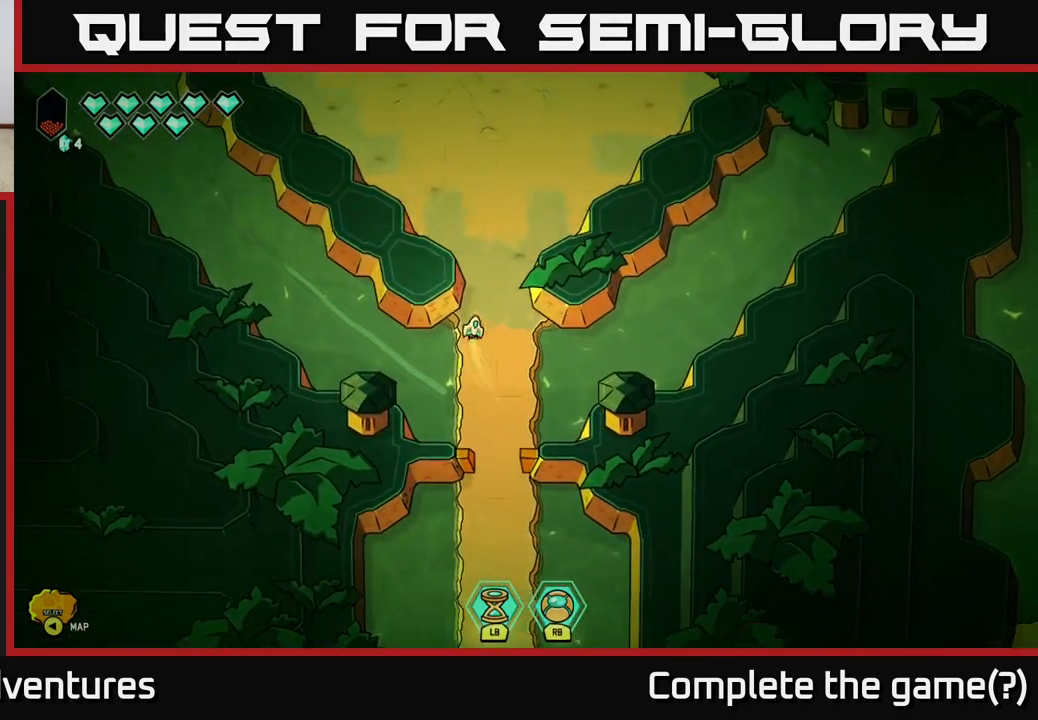
{"buttons": ["L2"], "left_stick": "up-right", "right_stick": "center", "events": [[317, "left_stick", "up-right"]]}
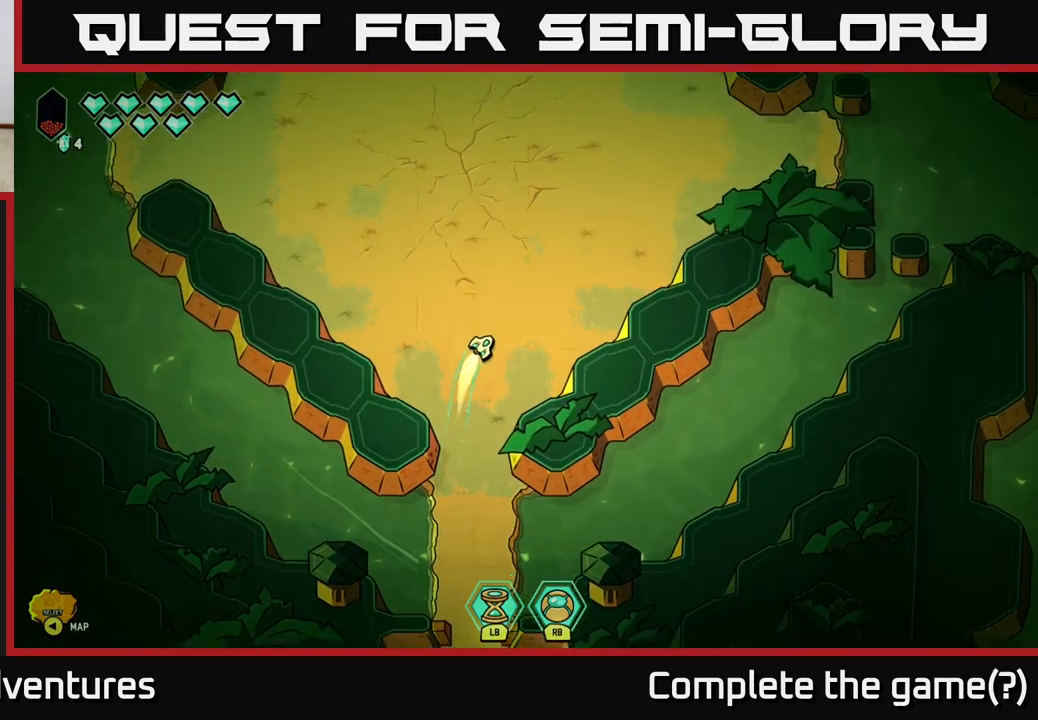
{"buttons": ["L2"], "left_stick": "right", "right_stick": "center", "events": [[383, "left_stick", "right"]]}
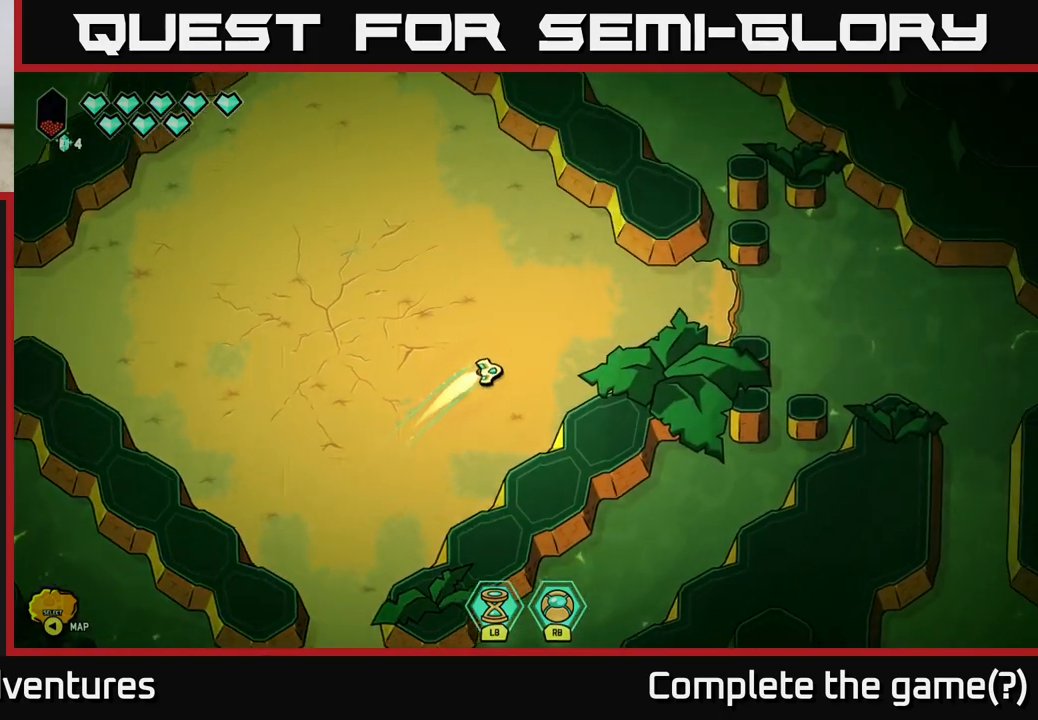
{"buttons": ["L2"], "left_stick": "right", "right_stick": "center", "events": []}
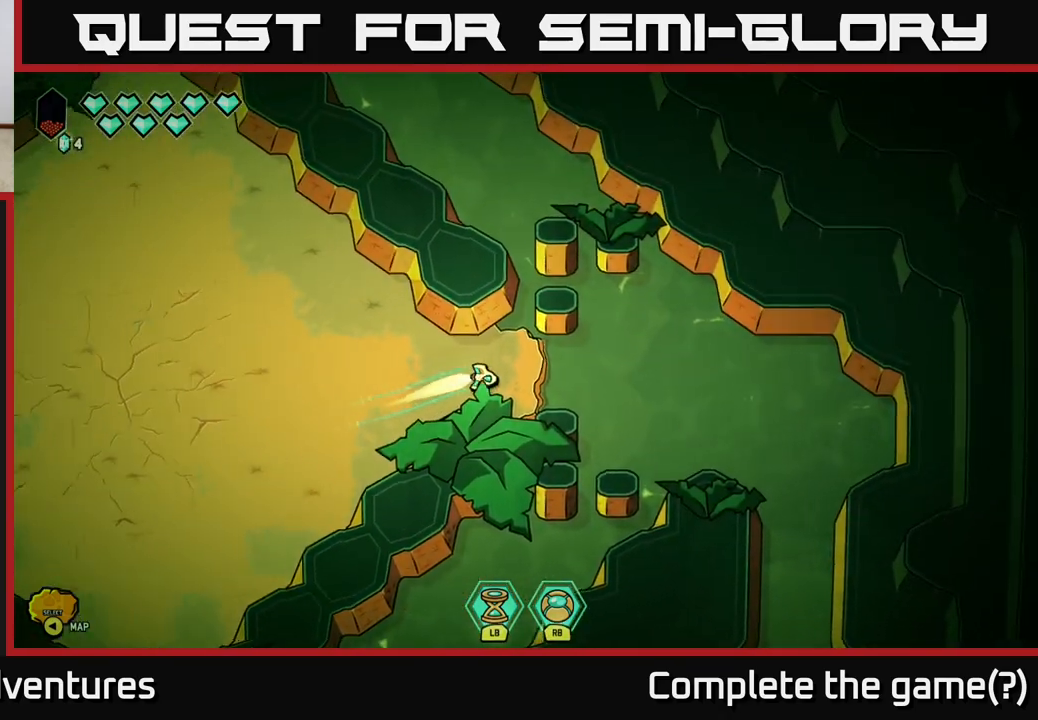
{"buttons": ["L2"], "left_stick": "down", "right_stick": "center", "events": [[217, "left_stick", "down-right"], [500, "left_stick", "down"]]}
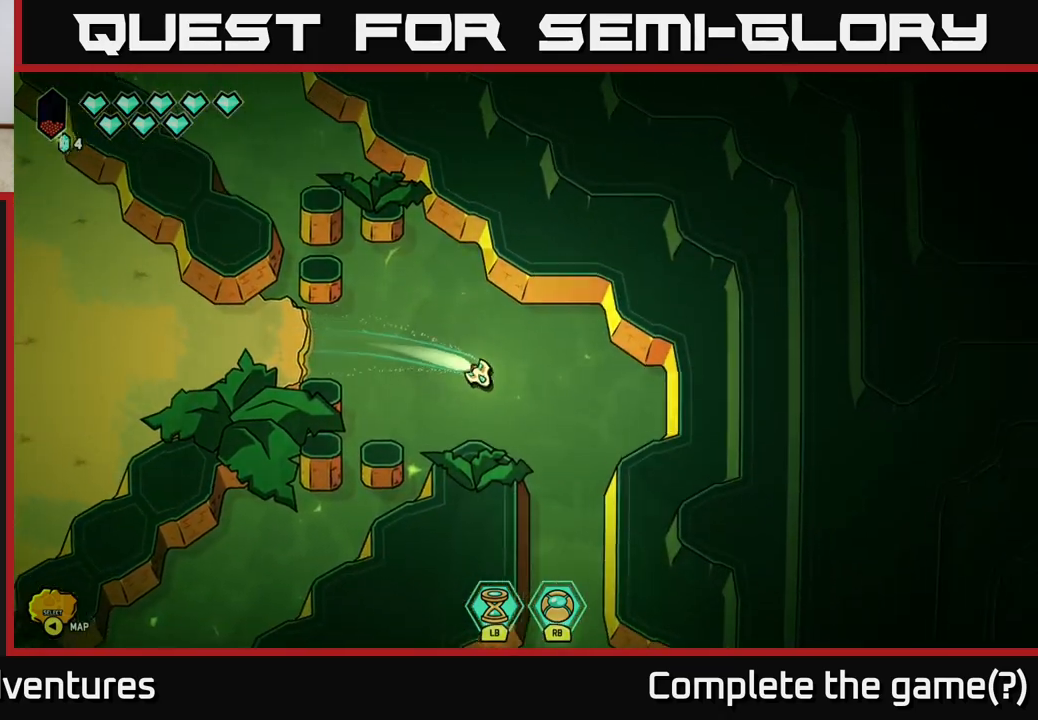
{"buttons": ["L2"], "left_stick": "down", "right_stick": "center", "events": [[100, "left_stick", "down-left"], [367, "left_stick", "down"]]}
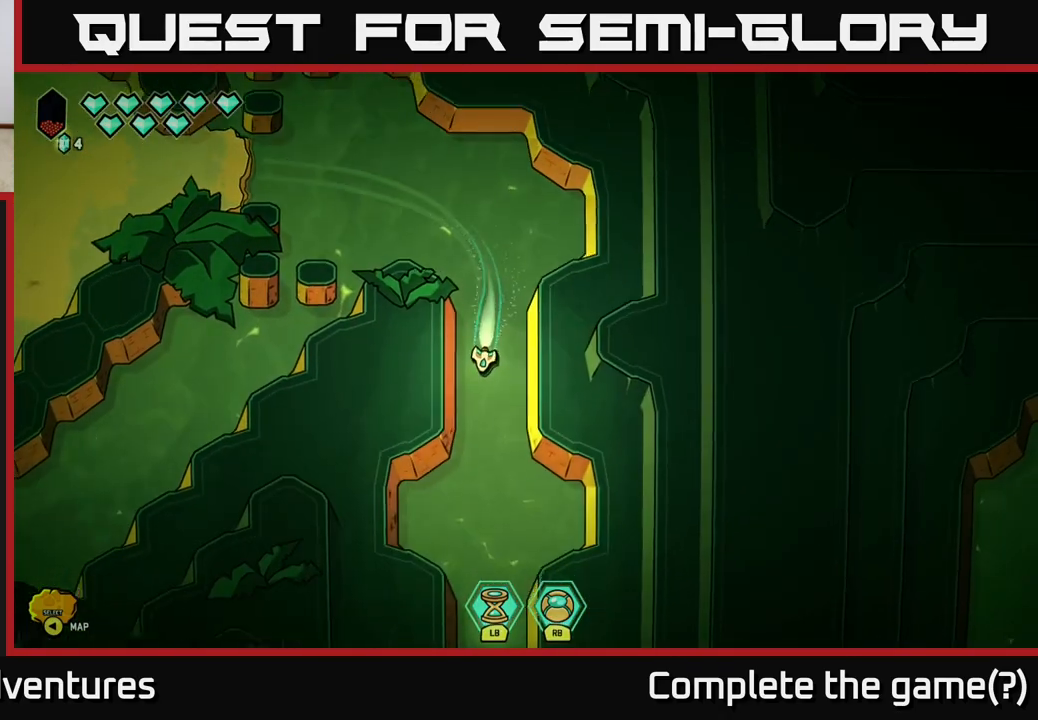
{"buttons": ["L2"], "left_stick": "down", "right_stick": "center", "events": []}
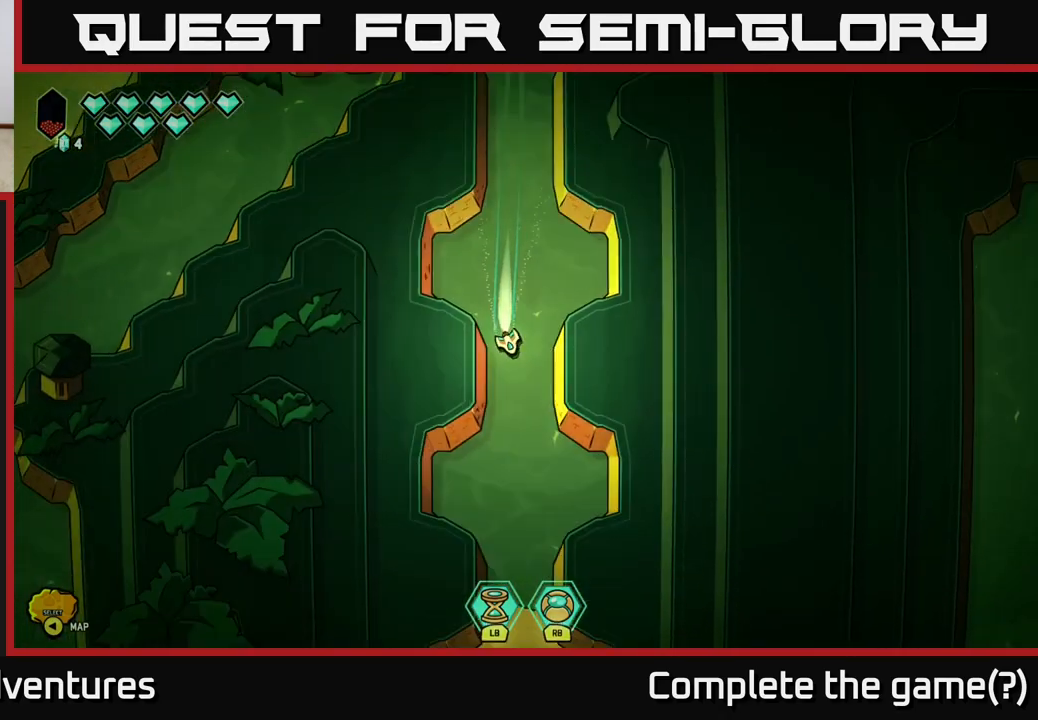
{"buttons": ["L2"], "left_stick": "down", "right_stick": "center", "events": []}
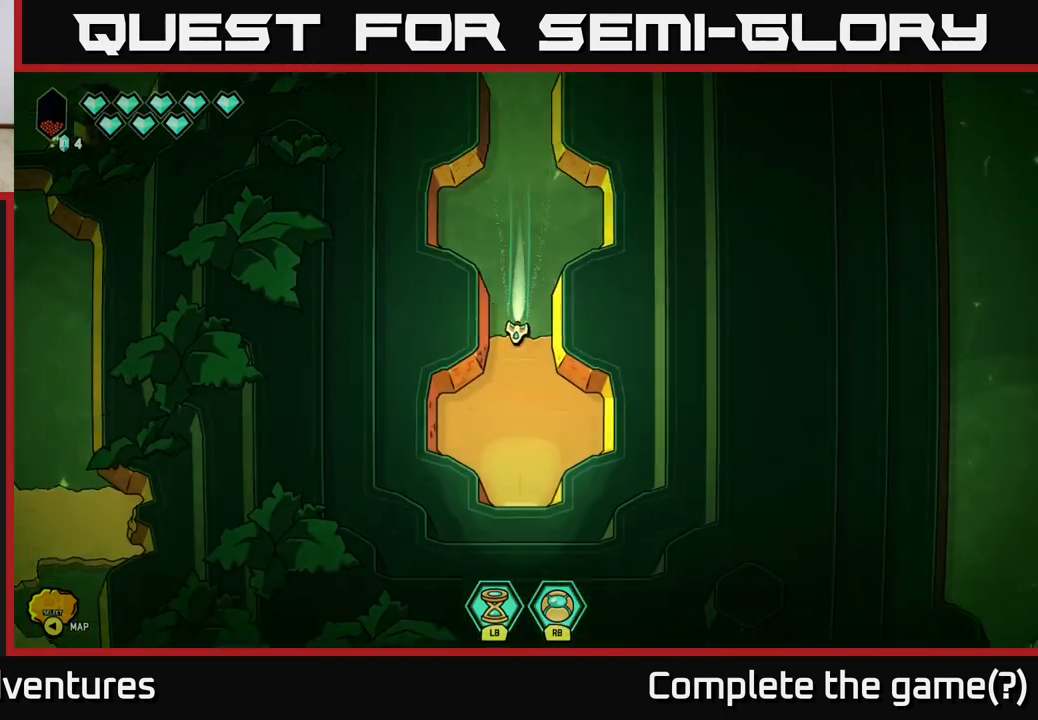
{"buttons": ["L2"], "left_stick": "down", "right_stick": "center", "events": []}
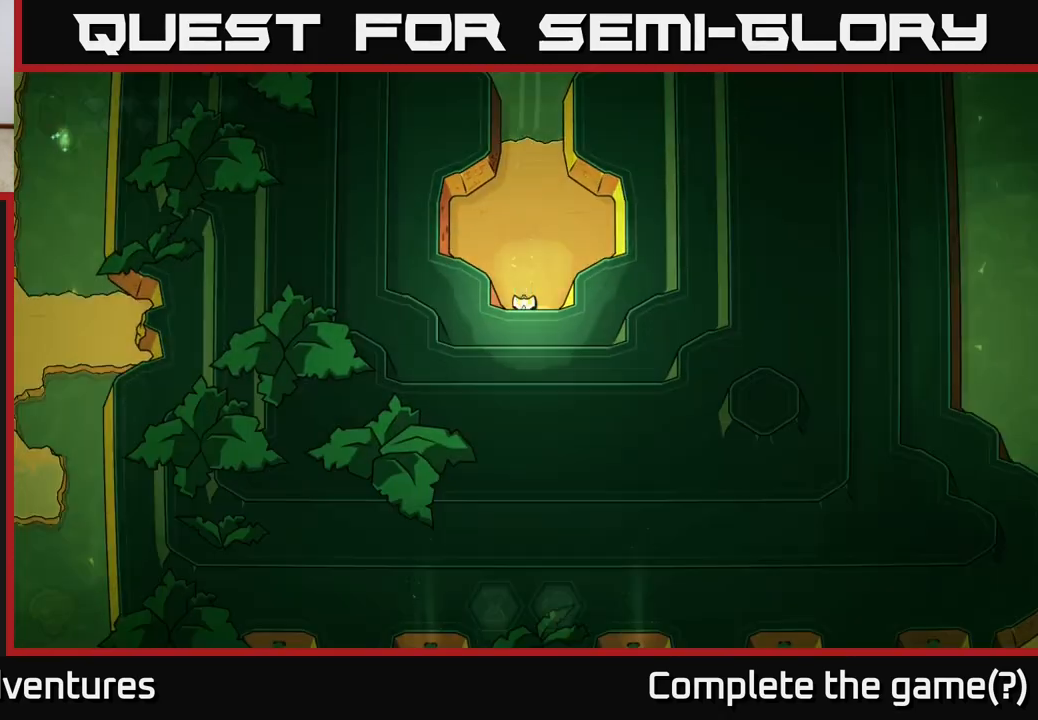
{"buttons": [], "left_stick": "center", "right_stick": "center", "events": [[200, "L2", "up"], [233, "left_stick", "center"]]}
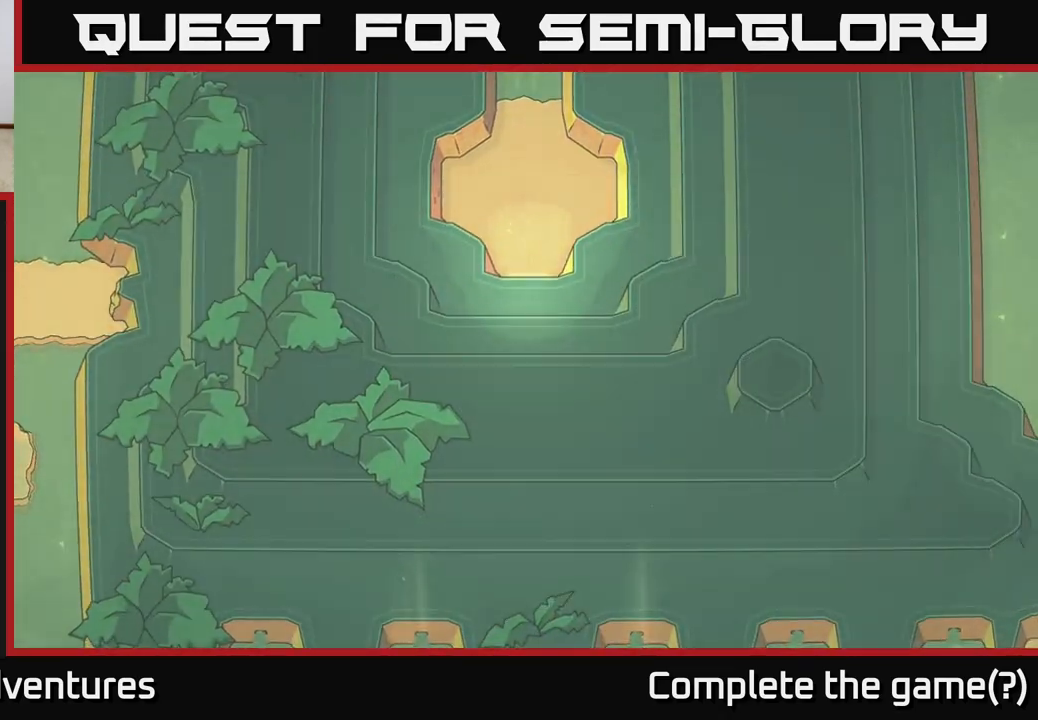
{"buttons": [], "left_stick": "center", "right_stick": "center", "events": []}
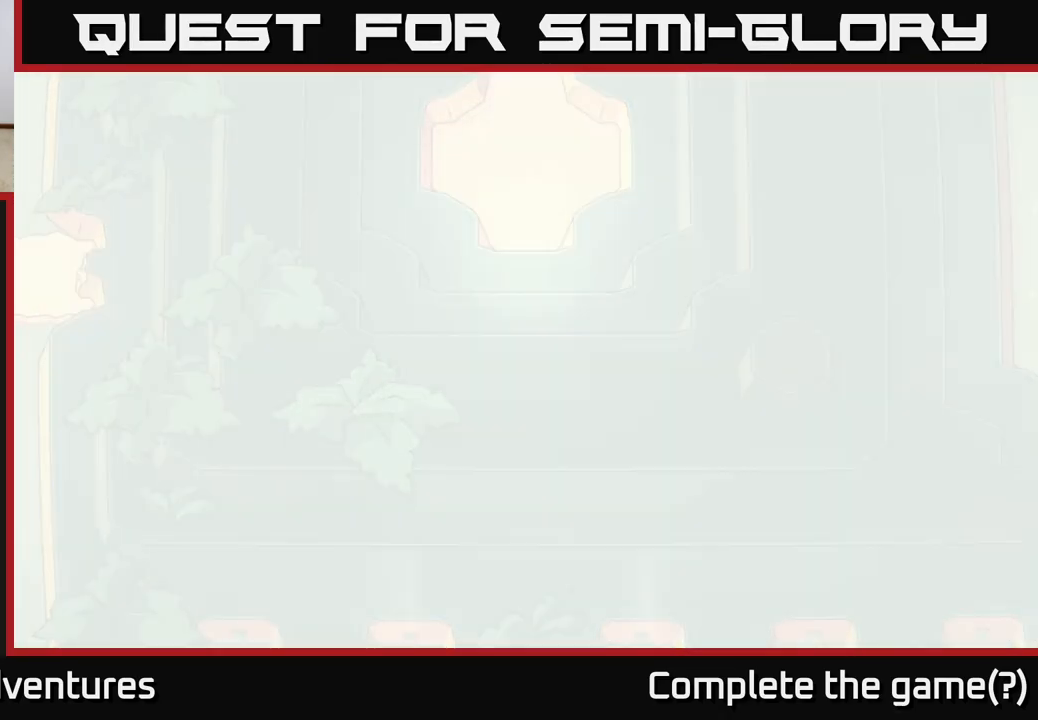
{"buttons": [], "left_stick": "center", "right_stick": "center", "events": []}
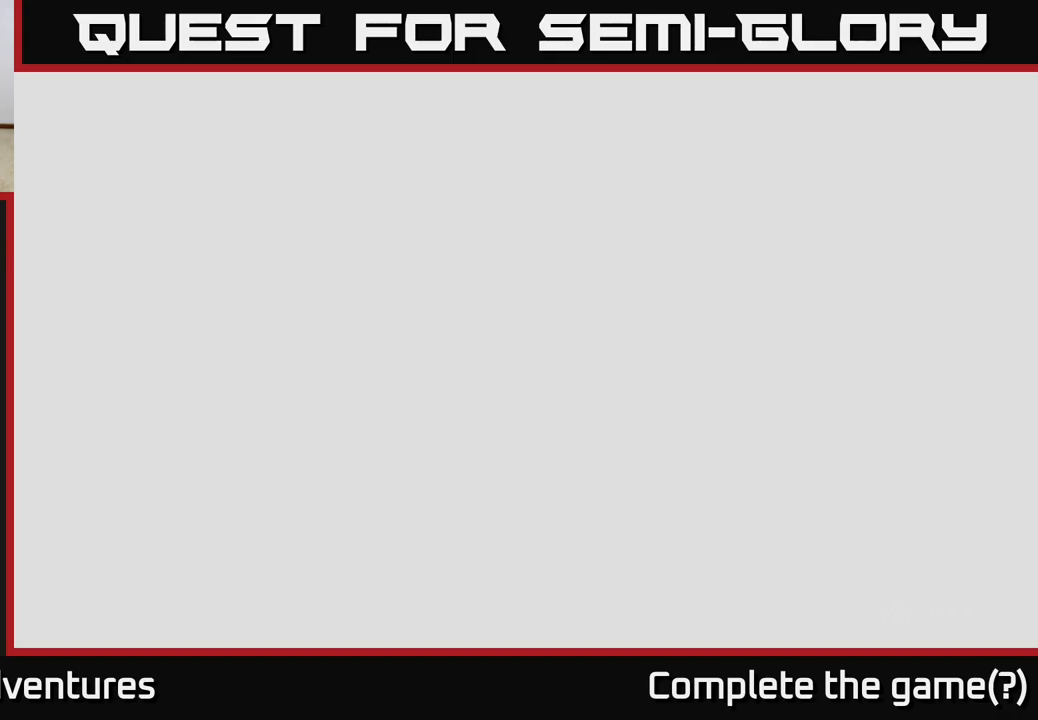
{"buttons": [], "left_stick": "down", "right_stick": "center", "events": [[283, "left_stick", "down"]]}
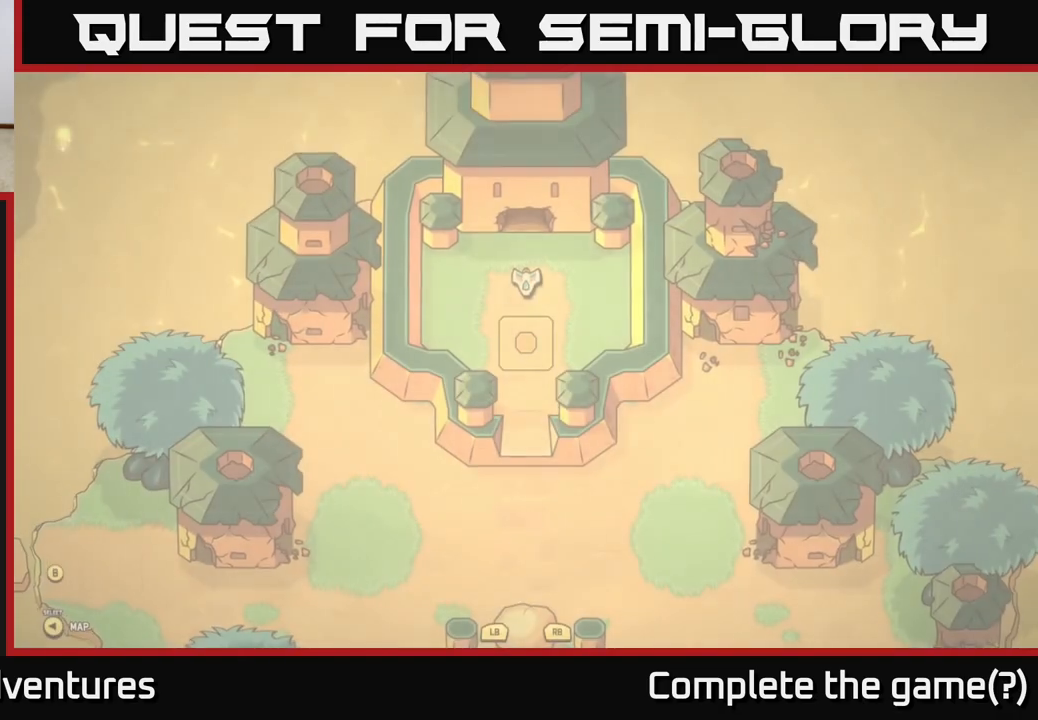
{"buttons": [], "left_stick": "down", "right_stick": "center", "events": []}
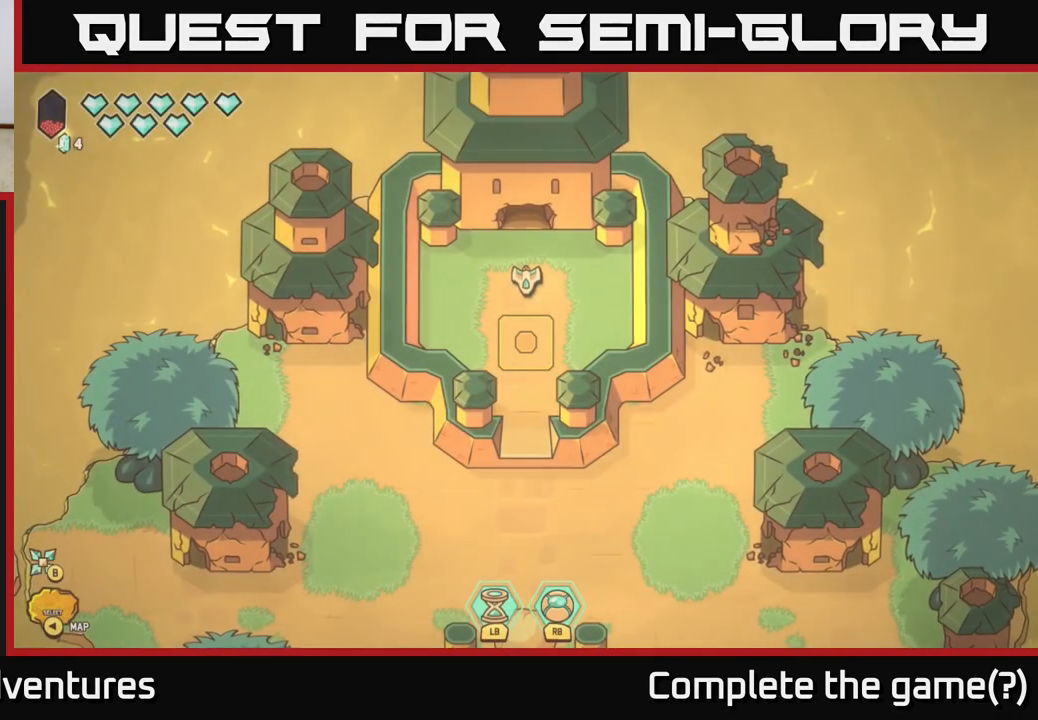
{"buttons": [], "left_stick": "down", "right_stick": "center", "events": []}
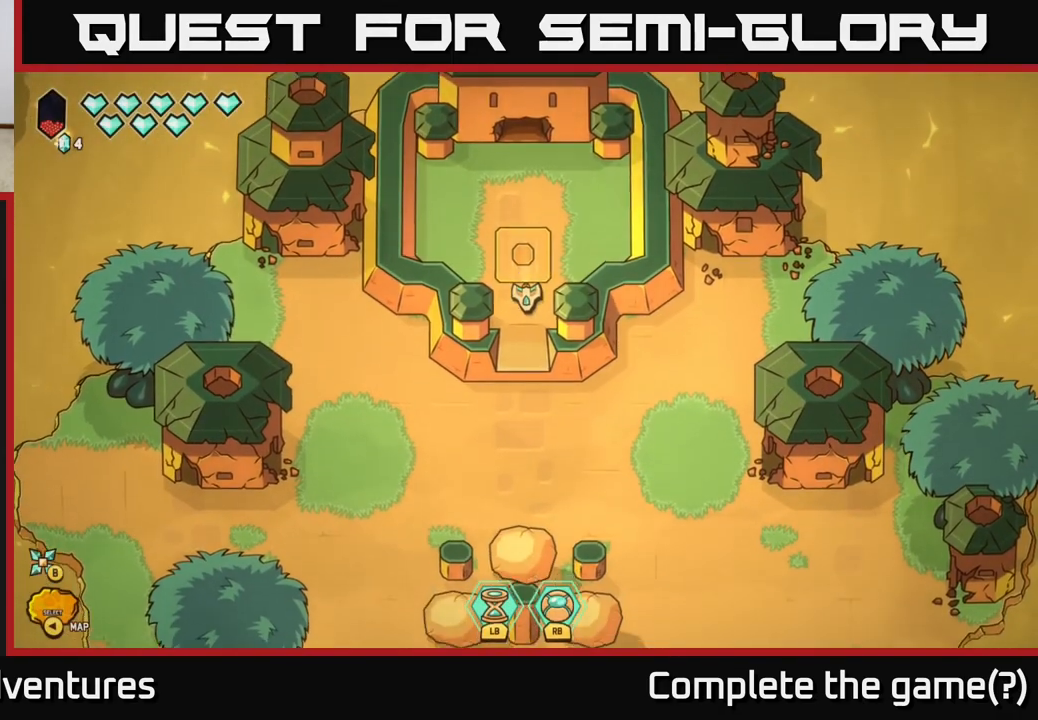
{"buttons": [], "left_stick": "down-right", "right_stick": "center", "events": [[350, "left_stick", "down-right"]]}
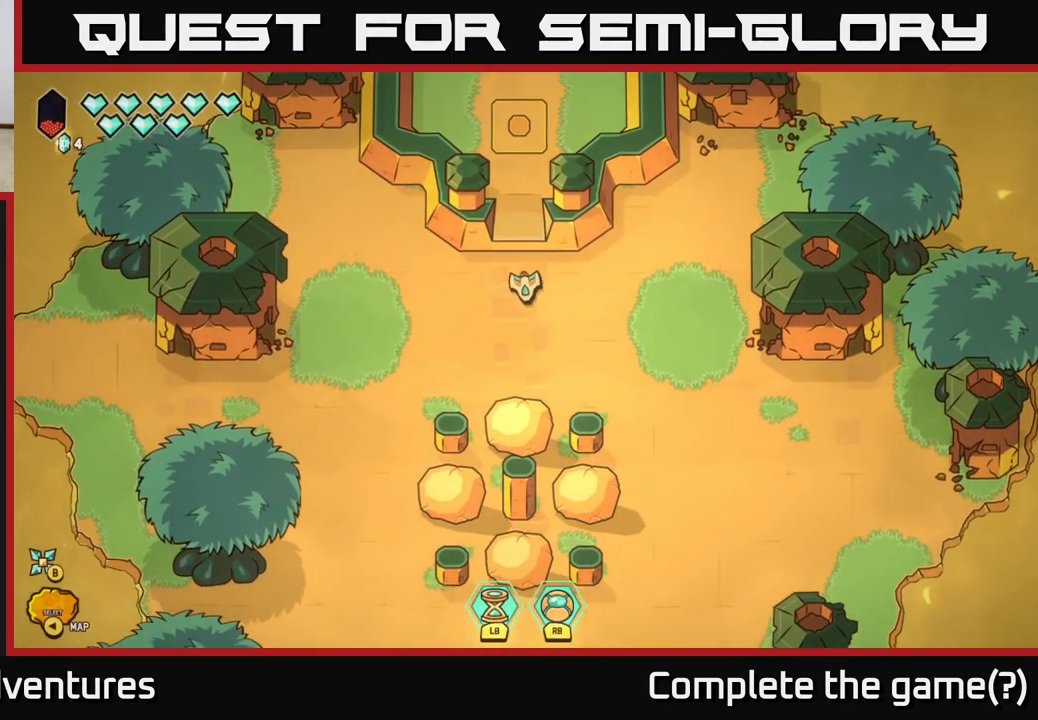
{"buttons": ["R2"], "left_stick": "down-right", "right_stick": "down", "events": [[50, "right_stick", "down-left"], [117, "R2", "down"], [133, "left_stick", "up-left"], [283, "left_stick", "center"], [283, "right_stick", "down"], [450, "left_stick", "down"], [500, "left_stick", "down-right"]]}
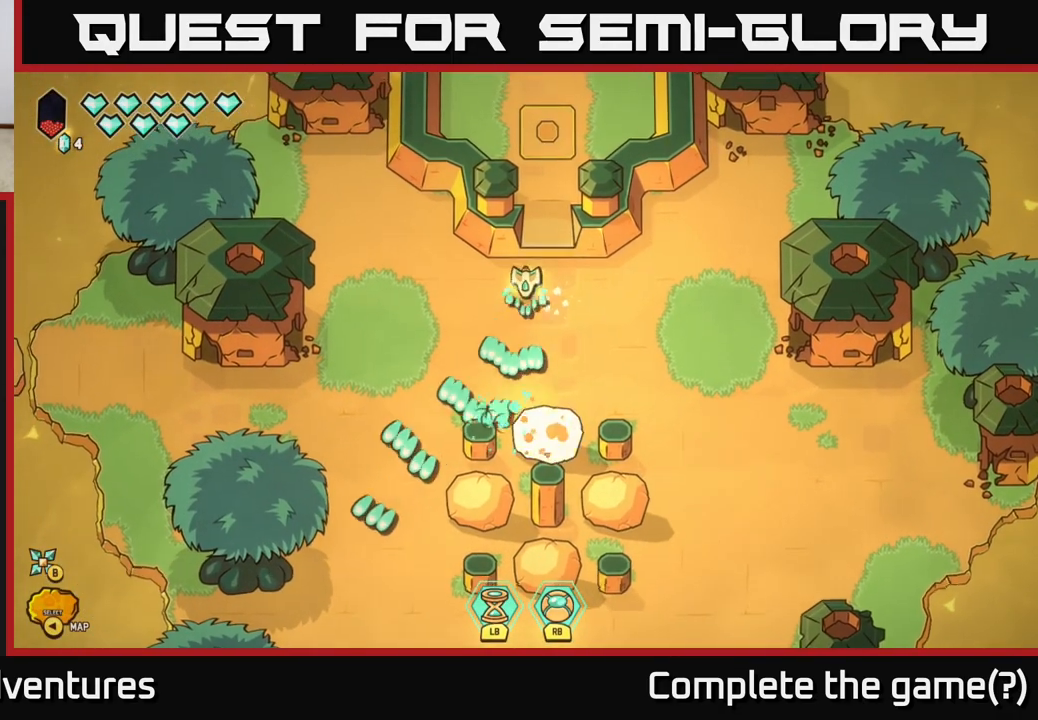
{"buttons": ["R2"], "left_stick": "center", "right_stick": "down", "events": [[133, "left_stick", "center"]]}
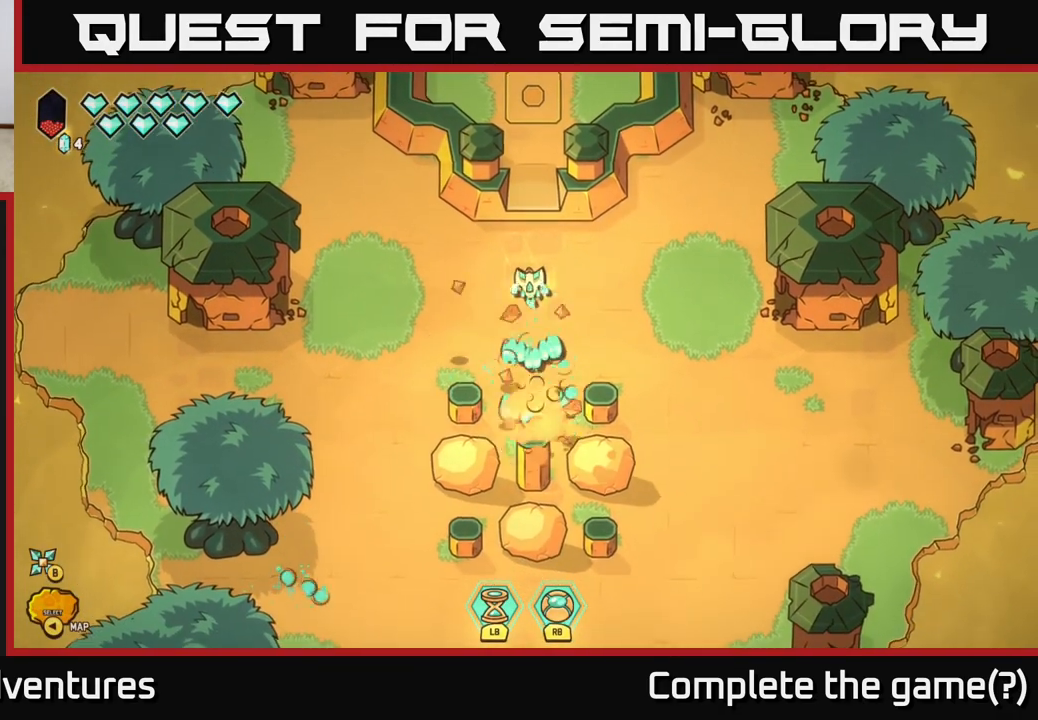
{"buttons": [], "left_stick": "down-right", "right_stick": "down", "events": [[117, "R2", "up"], [117, "left_stick", "down-right"]]}
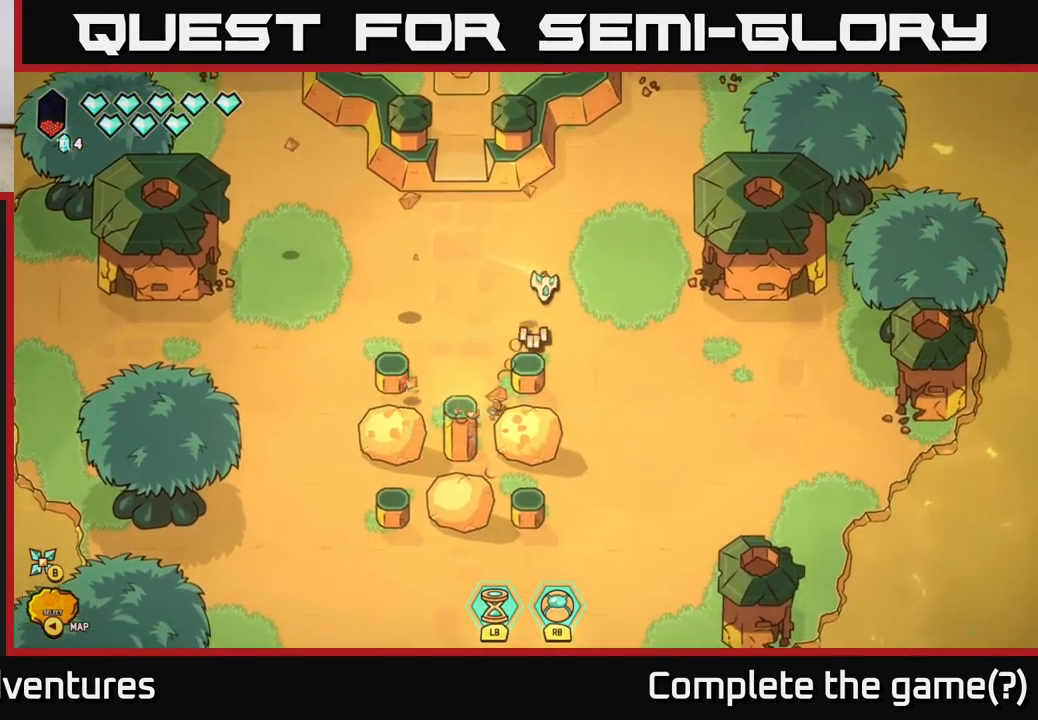
{"buttons": ["R2"], "left_stick": "center", "right_stick": "left", "events": [[117, "right_stick", "down-left"], [267, "R2", "down"], [267, "left_stick", "down"], [450, "right_stick", "left"], [500, "left_stick", "center"]]}
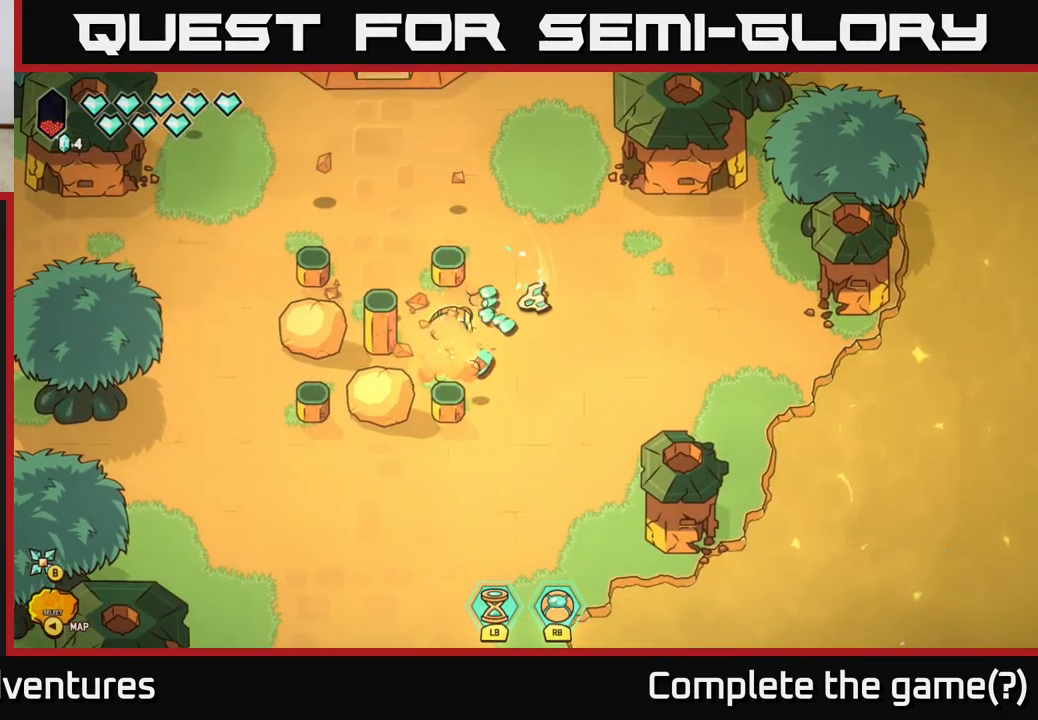
{"buttons": [], "left_stick": "down-left", "right_stick": "left", "events": [[283, "R2", "up"], [400, "left_stick", "down-left"]]}
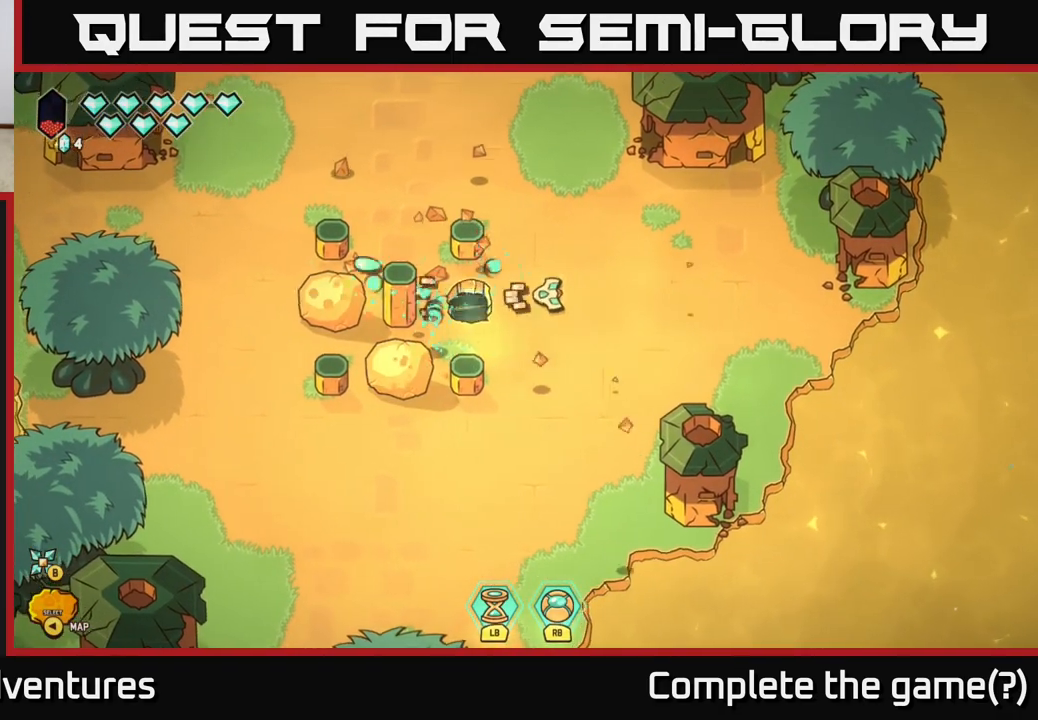
{"buttons": [], "left_stick": "down", "right_stick": "left", "events": [[33, "left_stick", "center"], [317, "left_stick", "down"]]}
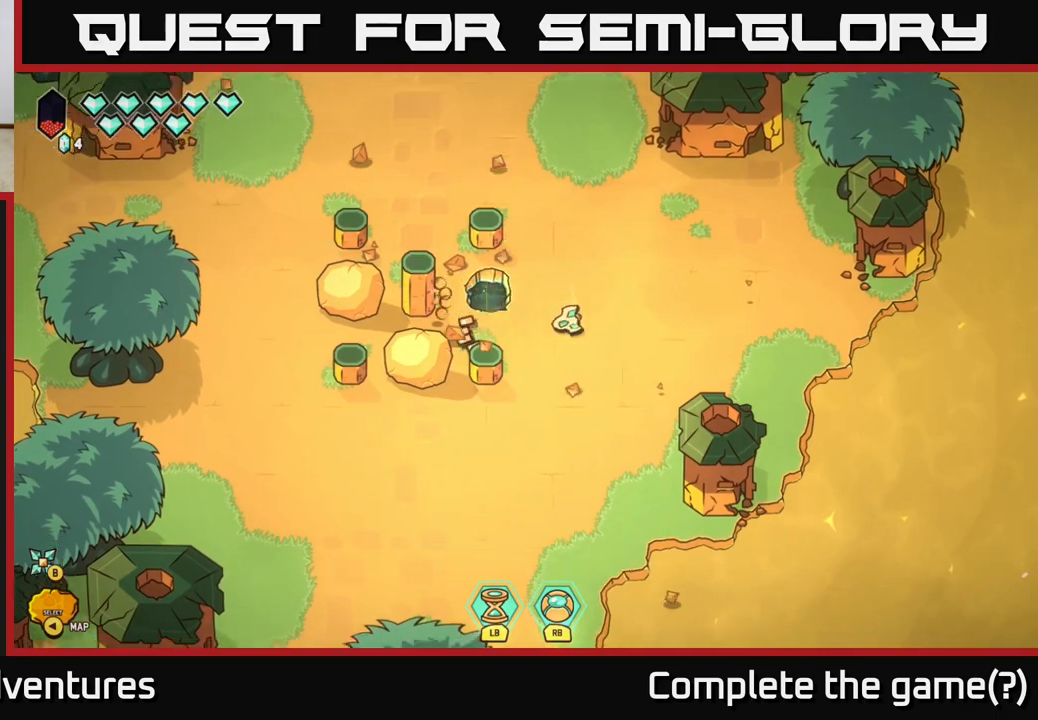
{"buttons": ["R2"], "left_stick": "left", "right_stick": "up-left", "events": [[50, "left_stick", "down-left"], [350, "right_stick", "up-left"], [450, "R2", "down"], [450, "left_stick", "left"]]}
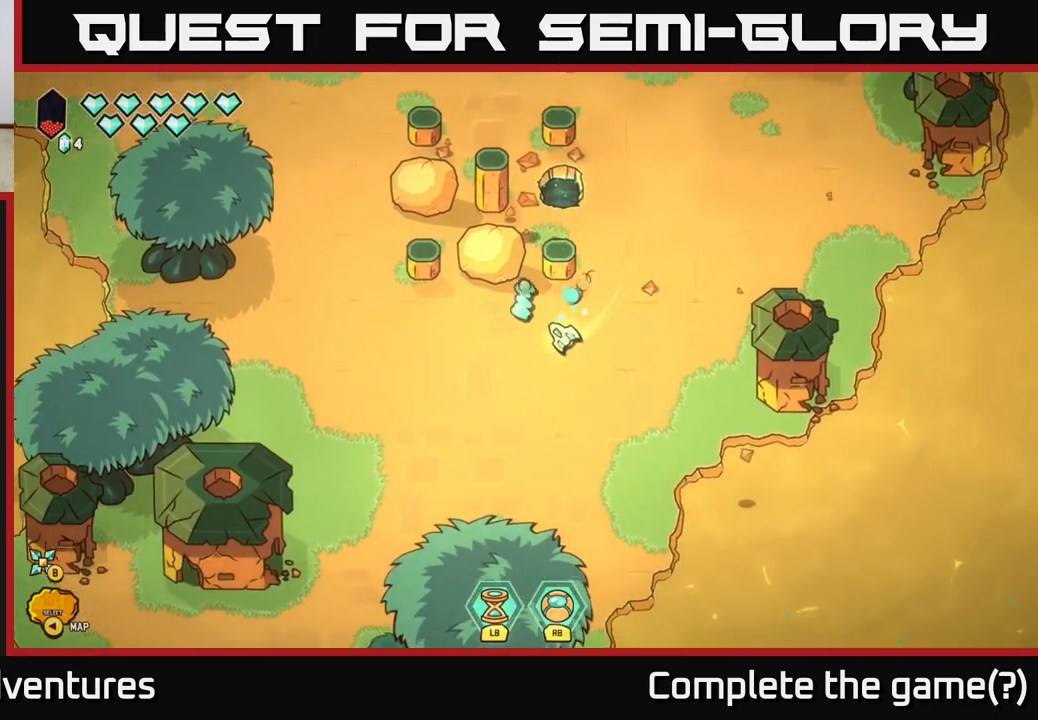
{"buttons": ["R2"], "left_stick": "left", "right_stick": "up-left", "events": [[67, "left_stick", "center"], [317, "left_stick", "down-left"], [400, "left_stick", "left"]]}
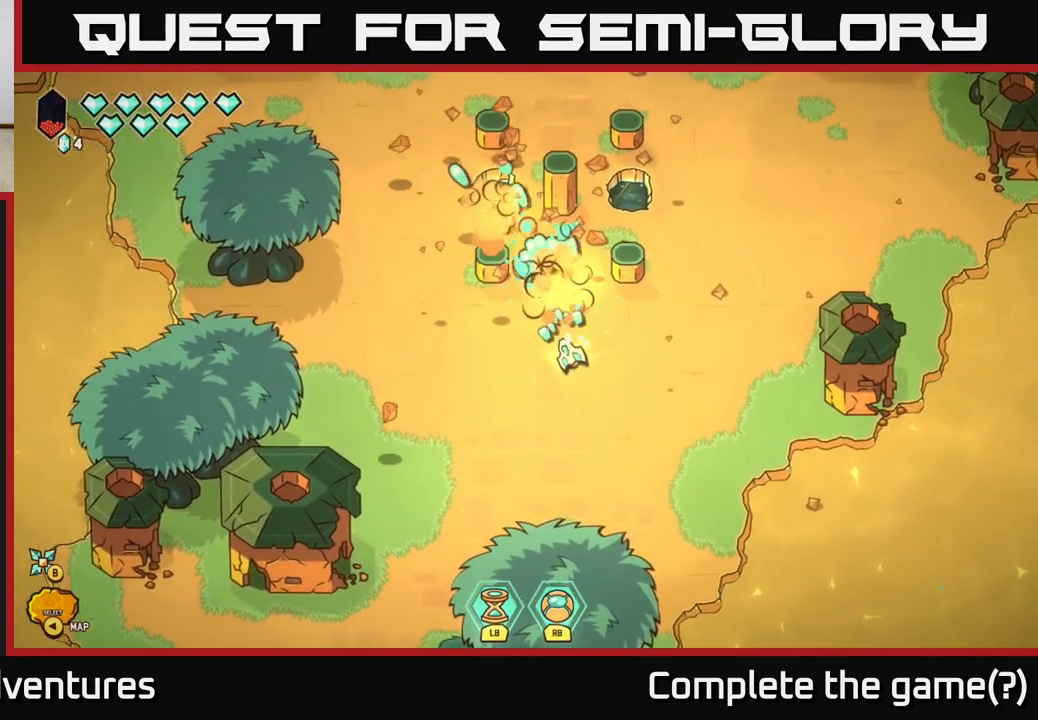
{"buttons": [], "left_stick": "right", "right_stick": "up-right", "events": [[17, "R2", "up"], [100, "right_stick", "up"], [250, "left_stick", "up-left"], [433, "left_stick", "right"], [467, "right_stick", "up-right"]]}